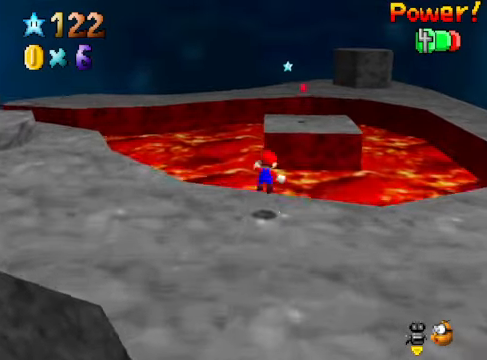
Gameplay with a controller (Xbox layout); each line is a JSON object with the inputs held at the frame after it. "events" lists button and stick changes between this image and that frame as [ms after this image, input, new state], when the widget could be followed in between. Not read: L3 R3.
{"buttons": [], "left_stick": "center", "right_stick": "center", "events": [[66, "A", "up"], [100, "L2", "up"], [100, "left_stick", "up-right"], [300, "left_stick", "center"]]}
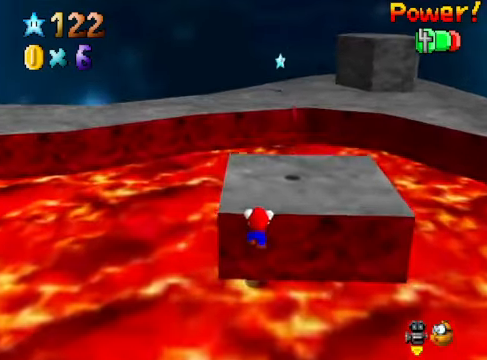
{"buttons": [], "left_stick": "up-right", "right_stick": "center", "events": [[134, "A", "down"], [234, "A", "up"], [301, "left_stick", "up-right"], [334, "right_stick", "down-left"], [435, "right_stick", "center"]]}
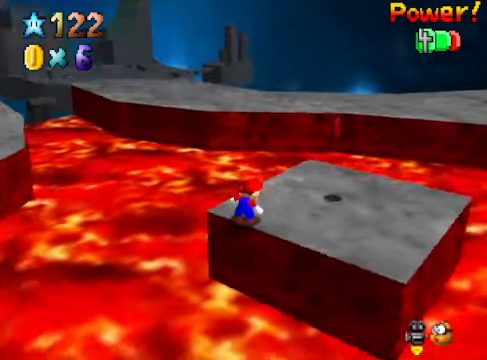
{"buttons": ["A"], "left_stick": "right", "right_stick": "center", "events": [[268, "left_stick", "center"], [435, "A", "down"], [501, "left_stick", "right"]]}
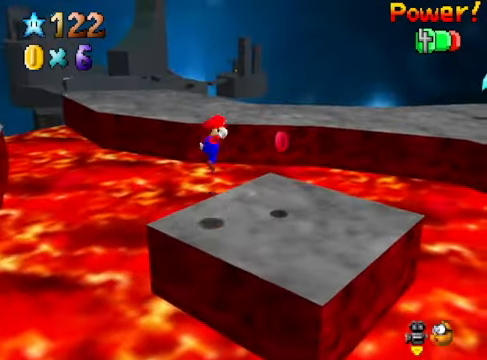
{"buttons": [], "left_stick": "center", "right_stick": "center", "events": [[67, "A", "up"], [167, "left_stick", "center"], [368, "A", "down"], [435, "A", "up"]]}
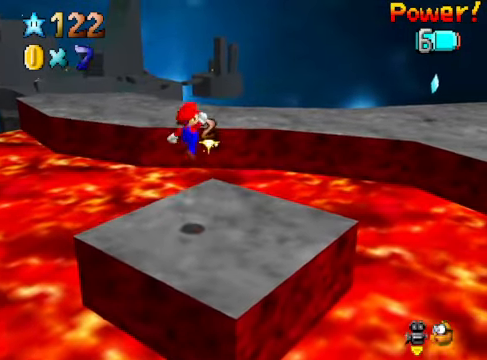
{"buttons": [], "left_stick": "up", "right_stick": "center", "events": [[301, "left_stick", "up"]]}
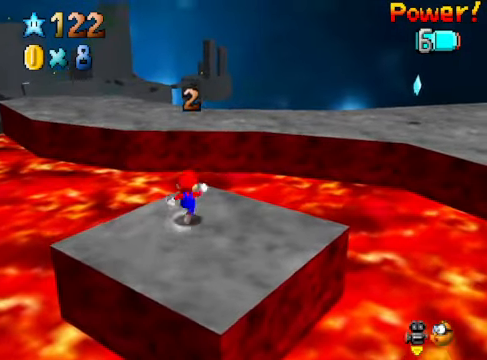
{"buttons": [], "left_stick": "center", "right_stick": "center", "events": [[101, "L2", "down"], [167, "A", "down"], [268, "A", "up"], [334, "L2", "up"], [468, "left_stick", "center"]]}
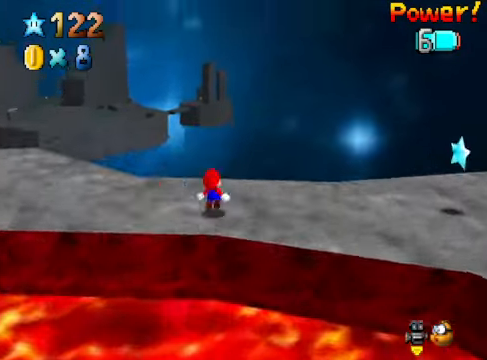
{"buttons": [], "left_stick": "up", "right_stick": "down-right", "events": [[201, "right_stick", "down-right"], [368, "right_stick", "center"], [468, "right_stick", "down-right"], [501, "left_stick", "up"]]}
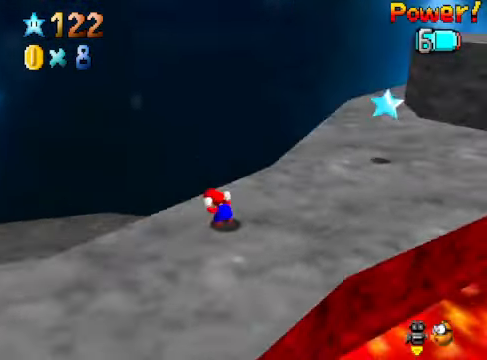
{"buttons": [], "left_stick": "up-right", "right_stick": "center", "events": [[34, "left_stick", "up-left"], [100, "right_stick", "center"], [201, "A", "down"], [301, "A", "up"], [502, "left_stick", "up-right"]]}
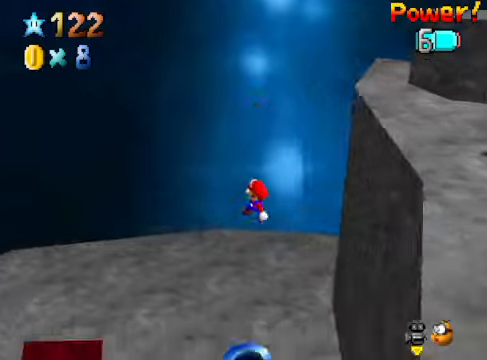
{"buttons": [], "left_stick": "center", "right_stick": "center", "events": [[100, "right_stick", "down-right"], [200, "left_stick", "center"], [233, "right_stick", "center"]]}
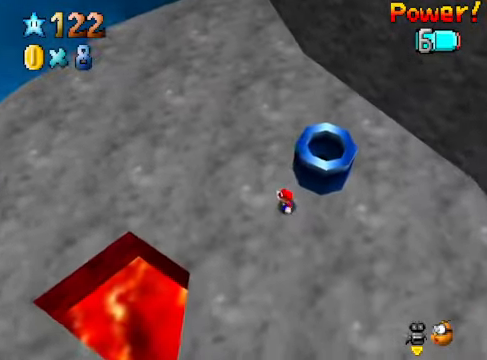
{"buttons": ["A"], "left_stick": "center", "right_stick": "center", "events": [[66, "A", "down"], [66, "left_stick", "up"], [300, "left_stick", "center"], [334, "A", "up"], [467, "A", "down"]]}
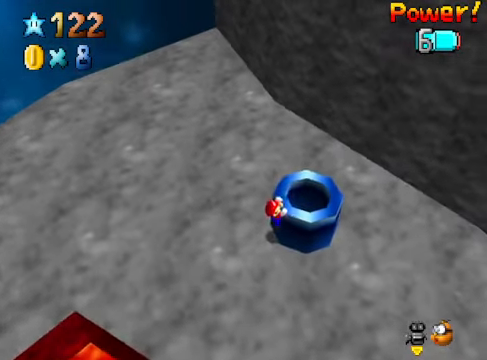
{"buttons": ["A"], "left_stick": "center", "right_stick": "center", "events": [[100, "A", "up"], [467, "A", "down"]]}
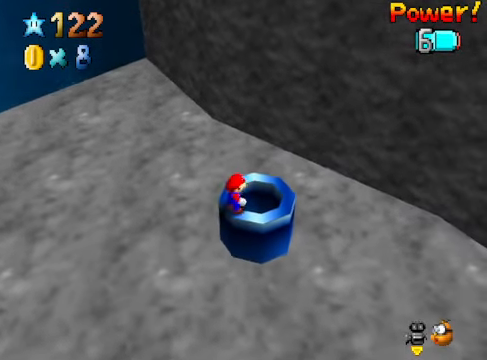
{"buttons": [], "left_stick": "center", "right_stick": "center", "events": [[67, "A", "up"], [67, "left_stick", "up-right"], [268, "left_stick", "center"]]}
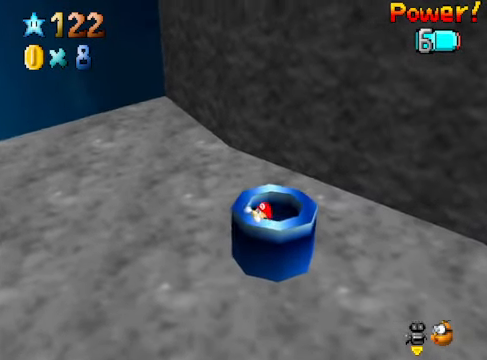
{"buttons": [], "left_stick": "center", "right_stick": "center", "events": [[101, "left_stick", "up-right"], [268, "left_stick", "center"]]}
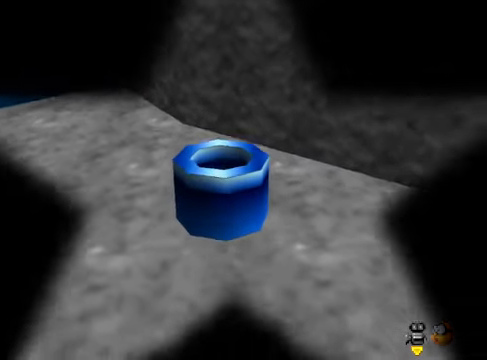
{"buttons": [], "left_stick": "center", "right_stick": "center", "events": []}
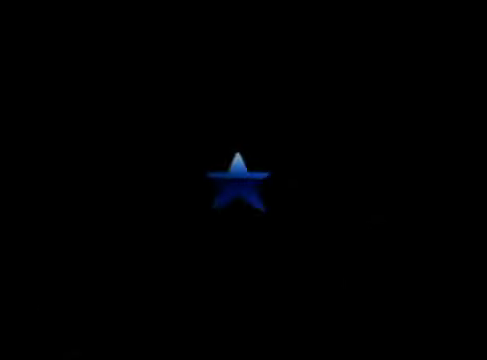
{"buttons": [], "left_stick": "center", "right_stick": "center", "events": []}
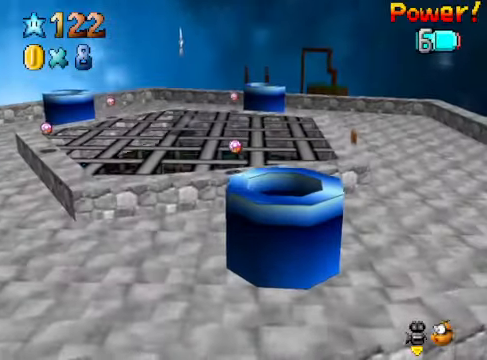
{"buttons": ["A"], "left_stick": "up-left", "right_stick": "center", "events": [[267, "left_stick", "up-left"], [501, "A", "down"]]}
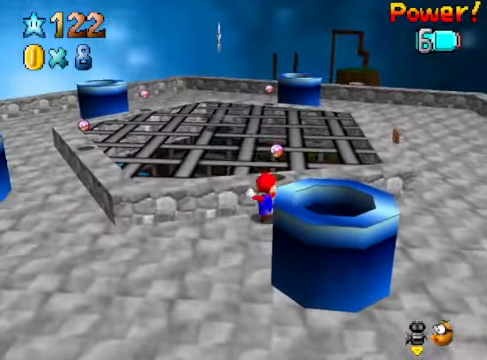
{"buttons": [], "left_stick": "center", "right_stick": "center", "events": [[33, "A", "up"], [67, "left_stick", "center"], [267, "left_stick", "right"], [301, "right_stick", "down-left"], [401, "left_stick", "center"], [434, "right_stick", "center"]]}
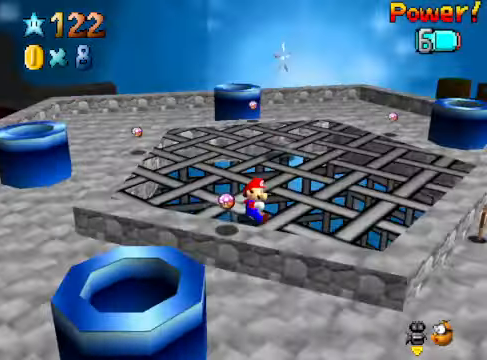
{"buttons": [], "left_stick": "center", "right_stick": "center", "events": [[367, "right_stick", "down-left"], [501, "right_stick", "center"]]}
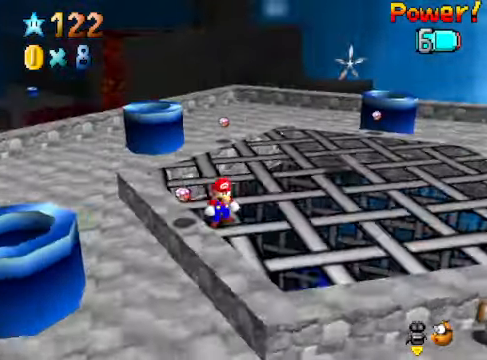
{"buttons": [], "left_stick": "left", "right_stick": "center", "events": [[467, "left_stick", "left"]]}
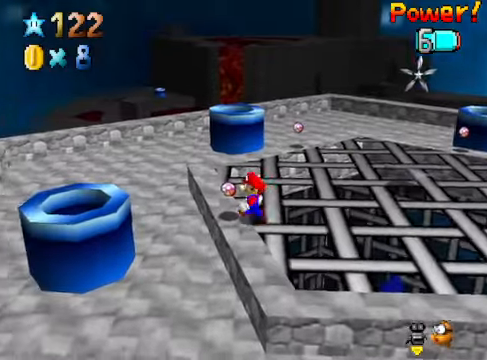
{"buttons": [], "left_stick": "up", "right_stick": "center", "events": [[100, "left_stick", "center"], [301, "left_stick", "up"]]}
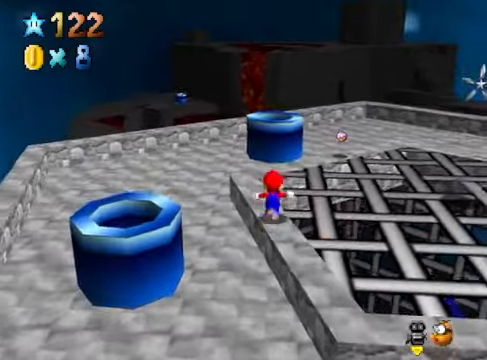
{"buttons": [], "left_stick": "center", "right_stick": "center", "events": [[234, "A", "down"], [334, "A", "up"], [368, "left_stick", "center"]]}
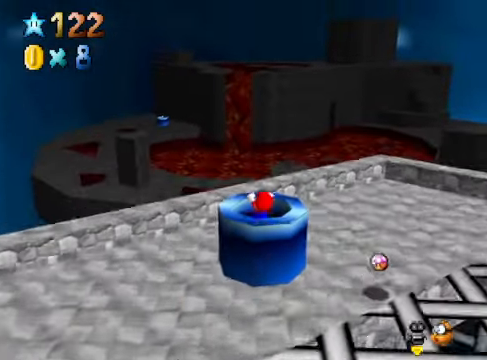
{"buttons": [], "left_stick": "down", "right_stick": "center", "events": [[401, "left_stick", "down"]]}
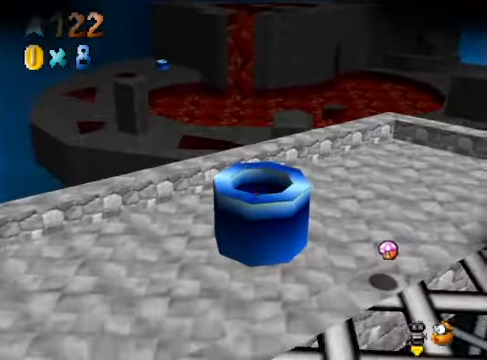
{"buttons": [], "left_stick": "center", "right_stick": "center", "events": [[33, "left_stick", "center"], [67, "right_stick", "down-right"], [200, "right_stick", "center"], [301, "right_stick", "down-right"], [434, "right_stick", "center"]]}
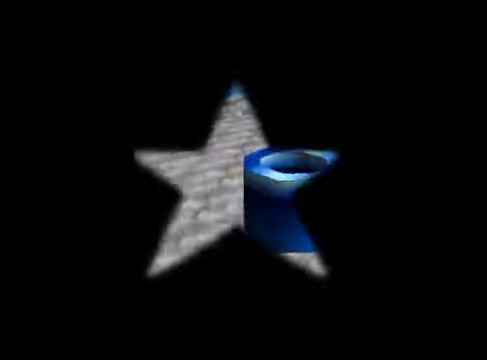
{"buttons": [], "left_stick": "center", "right_stick": "center", "events": []}
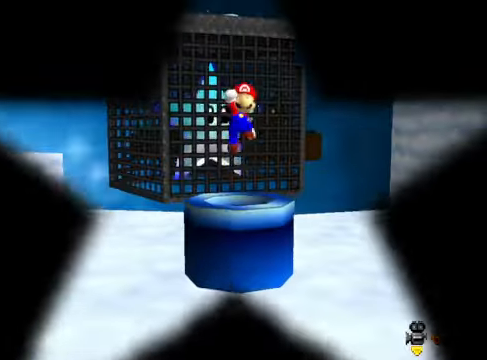
{"buttons": [], "left_stick": "center", "right_stick": "center", "events": []}
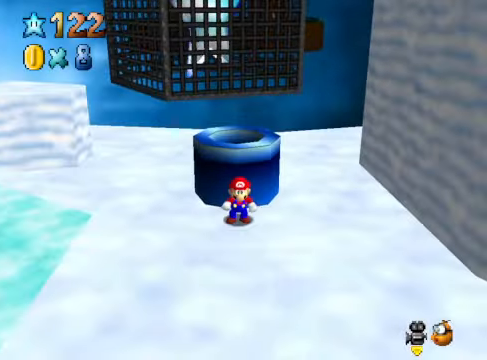
{"buttons": [], "left_stick": "center", "right_stick": "left", "events": [[33, "right_stick", "down-left"], [134, "right_stick", "center"], [267, "right_stick", "down-left"], [367, "right_stick", "center"], [501, "right_stick", "left"]]}
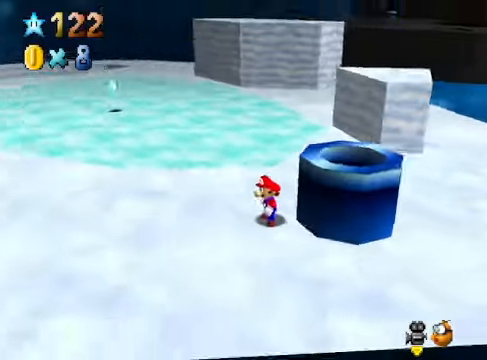
{"buttons": [], "left_stick": "up-right", "right_stick": "center", "events": [[100, "right_stick", "center"], [167, "left_stick", "up-right"], [401, "right_stick", "down-left"], [501, "right_stick", "center"]]}
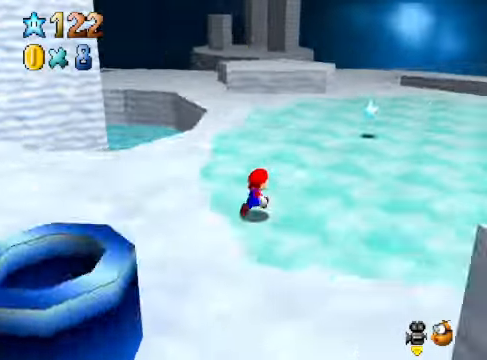
{"buttons": [], "left_stick": "up-right", "right_stick": "center", "events": []}
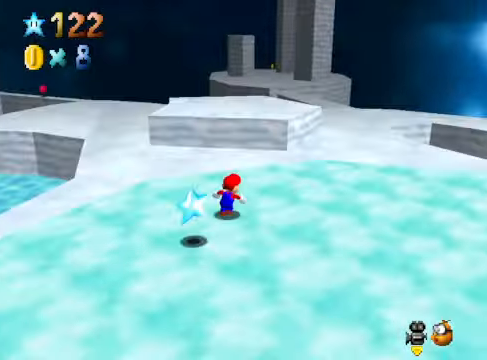
{"buttons": [], "left_stick": "up-right", "right_stick": "down-left", "events": [[367, "right_stick", "down-left"]]}
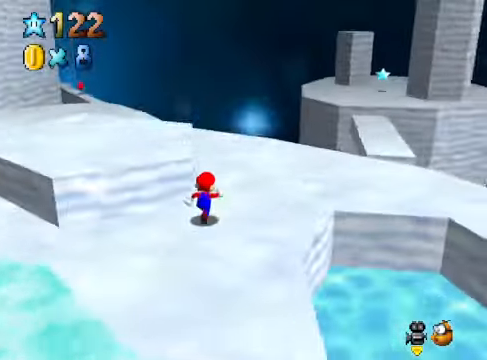
{"buttons": [], "left_stick": "up", "right_stick": "center", "events": [[33, "right_stick", "center"], [67, "left_stick", "center"], [434, "left_stick", "up"]]}